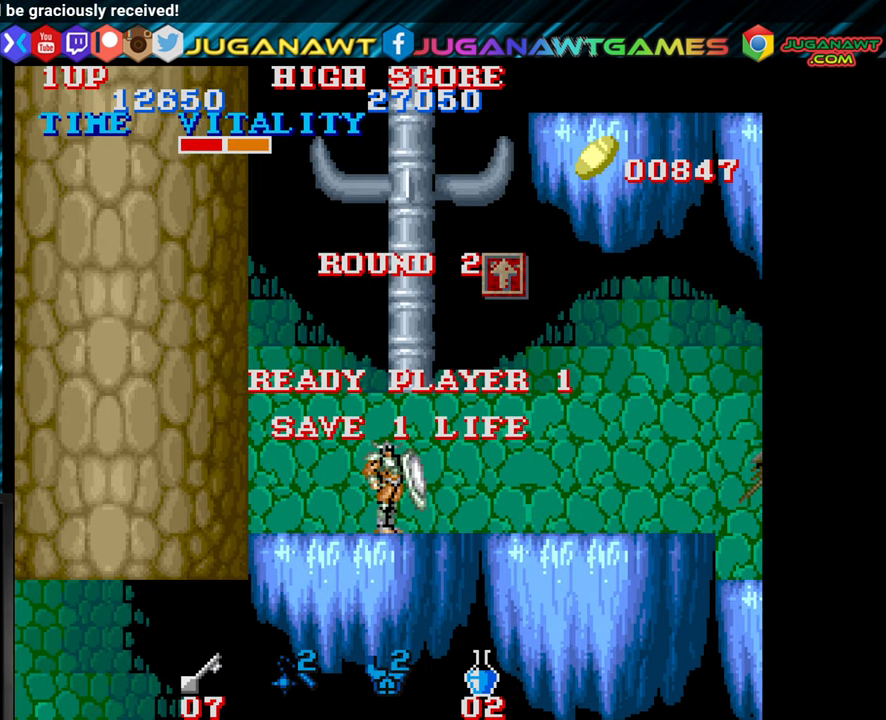
Gameplay with a controller (arcade stick); each line is a JSON object with the inputs held at the frame after it. "events" lists button and stick changes between this image and that frame as [ms after this image, input, new state], when the widget could be followed in between. Not read: L3 R3.
{"buttons": [], "left_stick": "center", "events": [[116, "left_stick", "right"], [200, "left_stick", "center"], [350, "left_stick", "right"], [450, "left_stick", "center"]]}
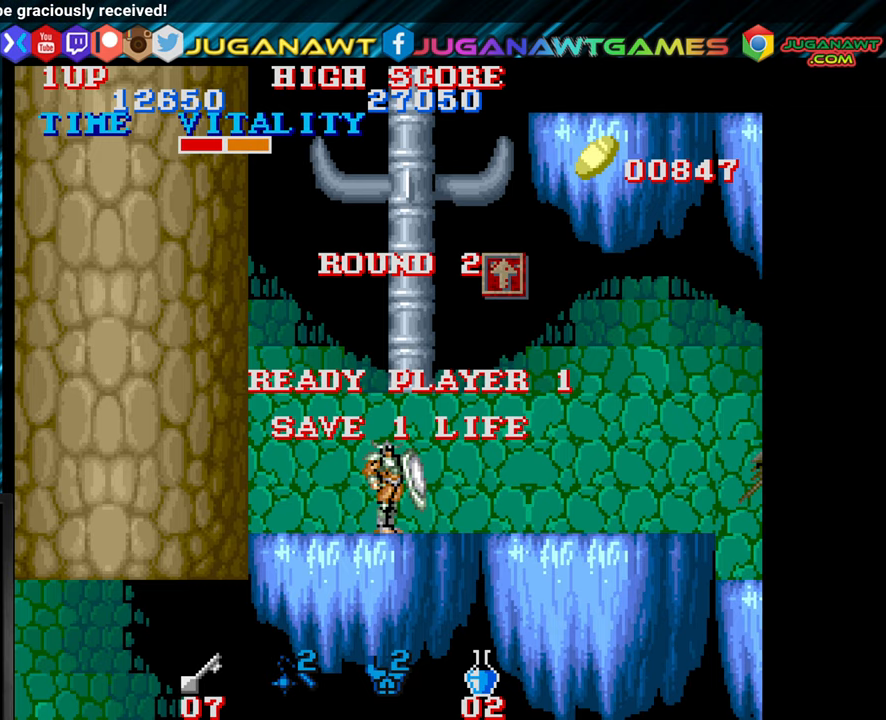
{"buttons": [], "left_stick": "center", "events": [[116, "left_stick", "right"], [183, "left_stick", "center"], [333, "left_stick", "right"], [416, "left_stick", "center"]]}
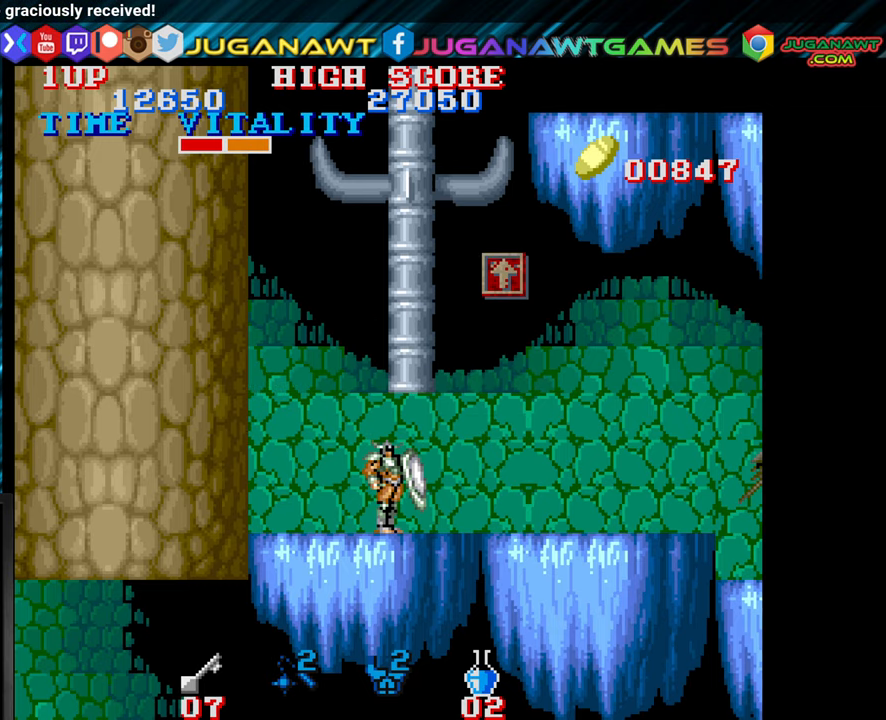
{"buttons": ["CIRCLE"], "left_stick": "up", "events": [[50, "left_stick", "right"], [133, "left_stick", "center"], [383, "left_stick", "up"], [450, "CIRCLE", "down"]]}
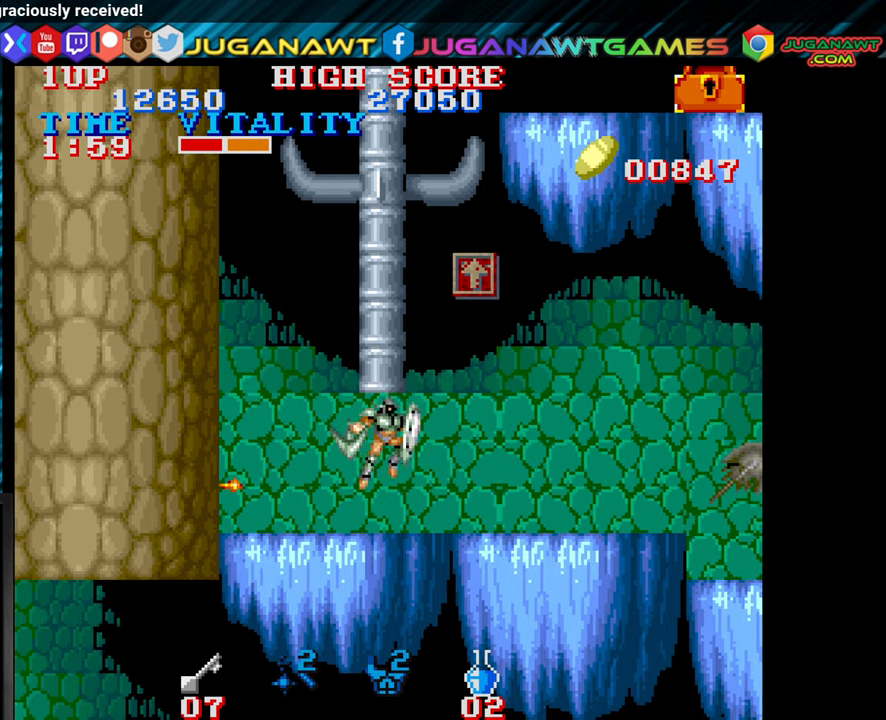
{"buttons": [], "left_stick": "up", "events": [[66, "CIRCLE", "up"]]}
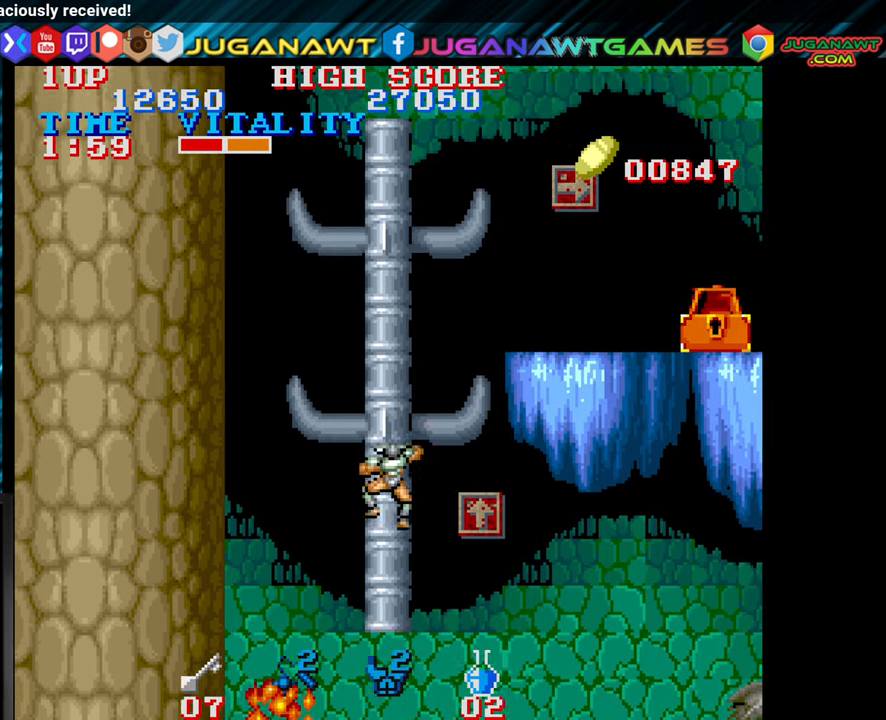
{"buttons": [], "left_stick": "up", "events": []}
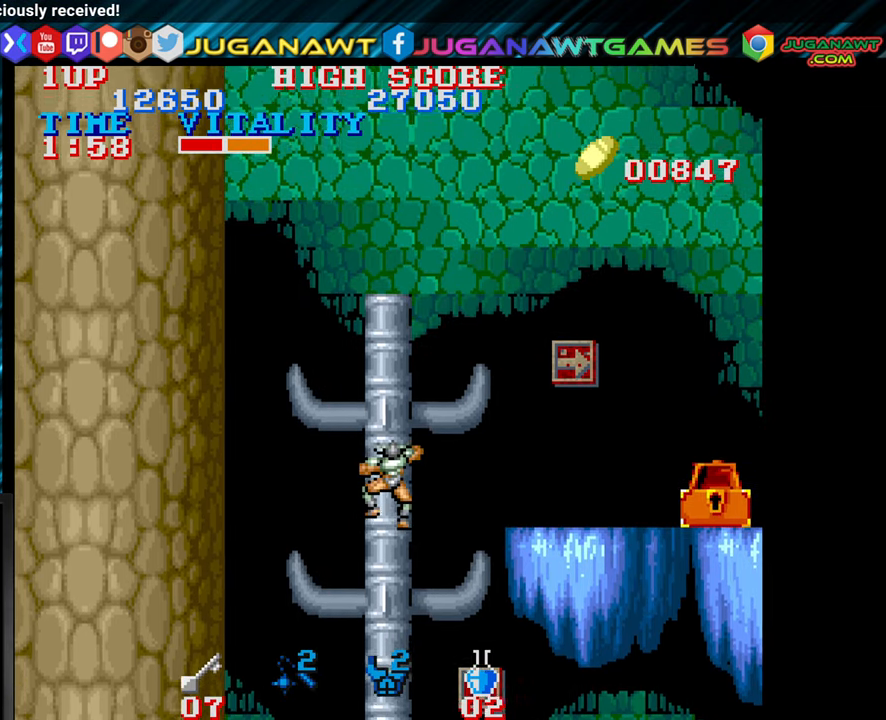
{"buttons": [], "left_stick": "right", "events": [[33, "CIRCLE", "down"], [33, "left_stick", "right"], [133, "CIRCLE", "up"]]}
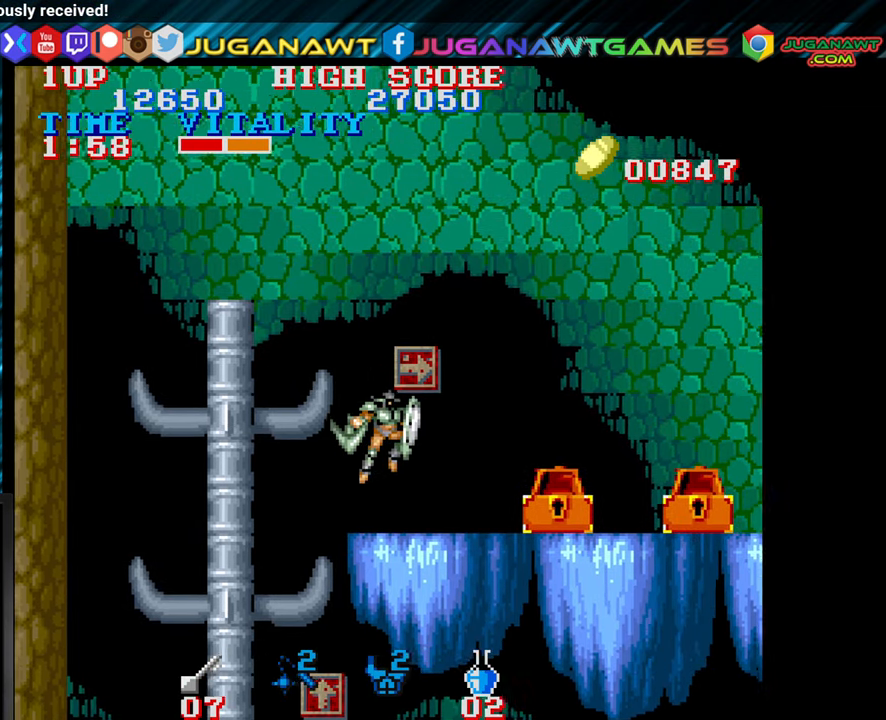
{"buttons": [], "left_stick": "right", "events": []}
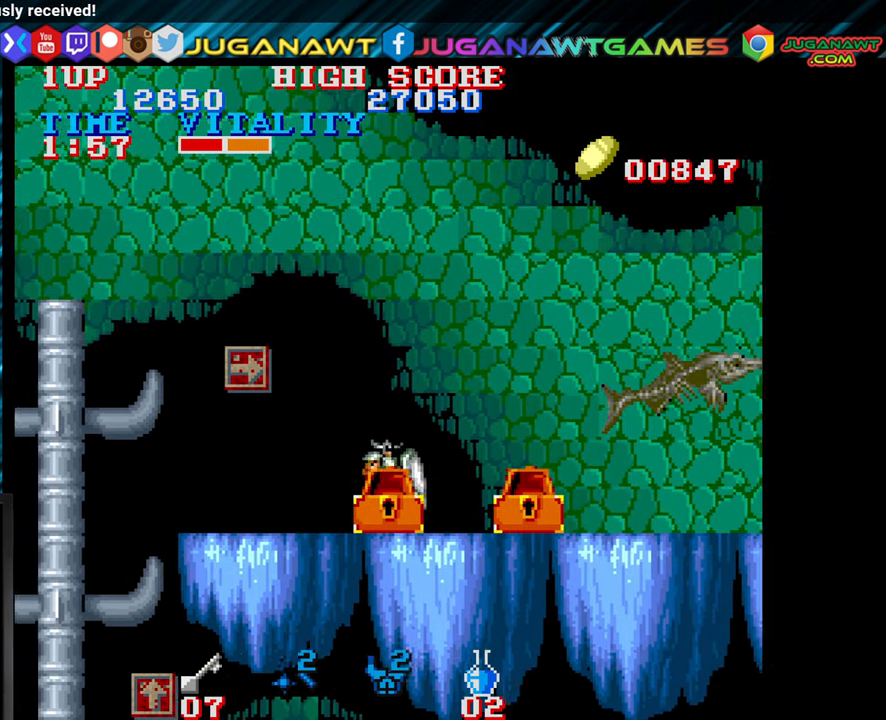
{"buttons": [], "left_stick": "right", "events": []}
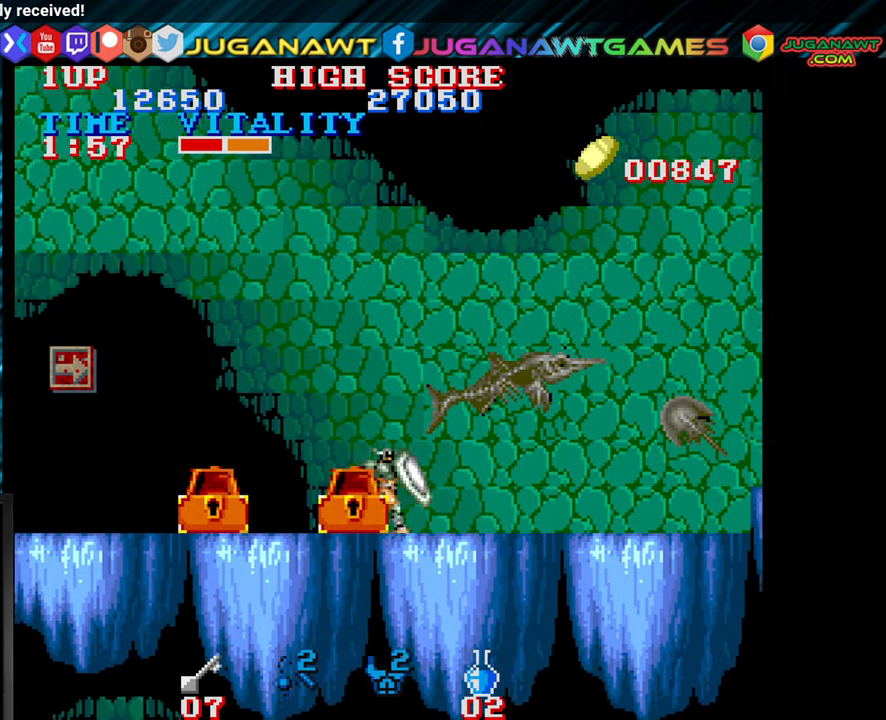
{"buttons": [], "left_stick": "right", "events": []}
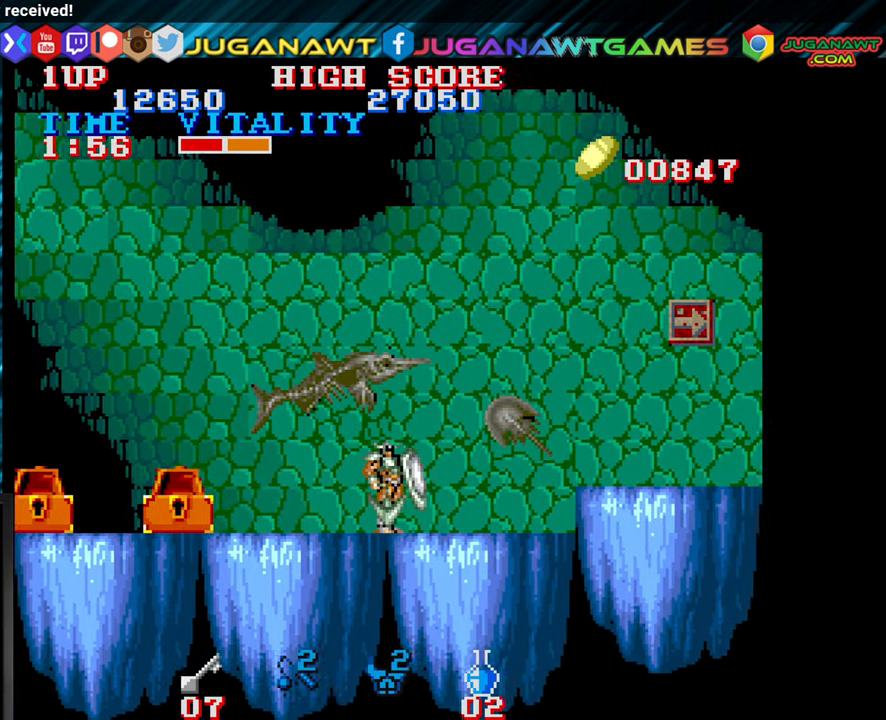
{"buttons": [], "left_stick": "right", "events": [[150, "CIRCLE", "down"], [200, "CIRCLE", "up"]]}
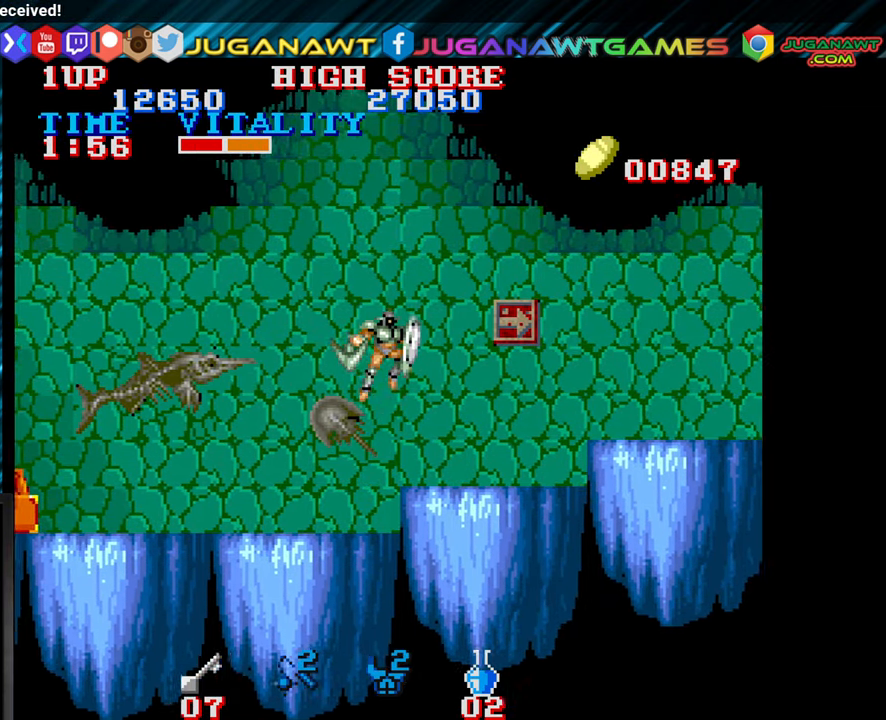
{"buttons": [], "left_stick": "right", "events": [[267, "CIRCLE", "down"], [350, "CIRCLE", "up"]]}
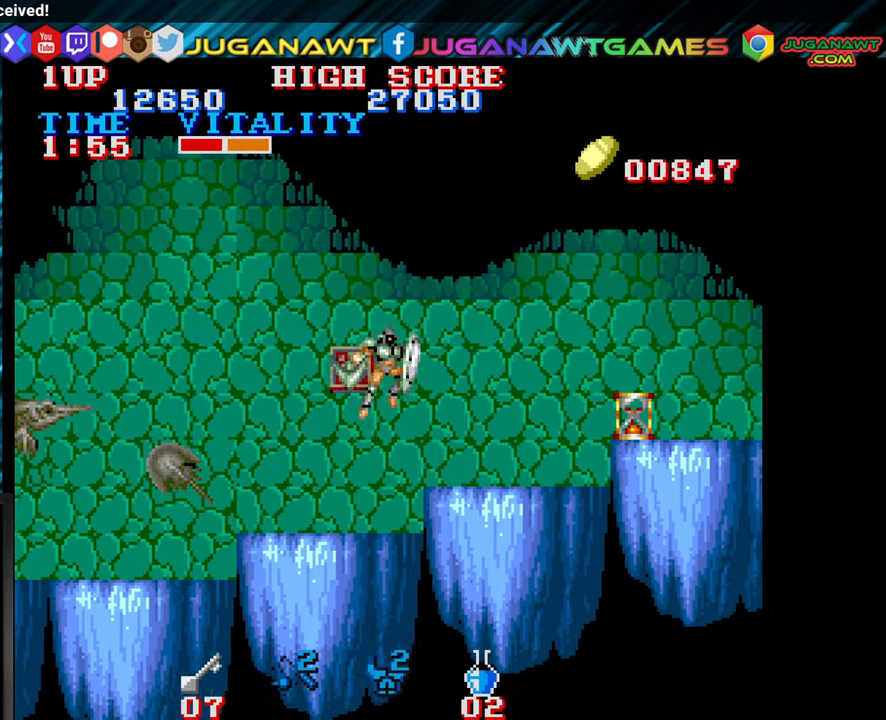
{"buttons": ["CIRCLE"], "left_stick": "right", "events": [[467, "CIRCLE", "down"]]}
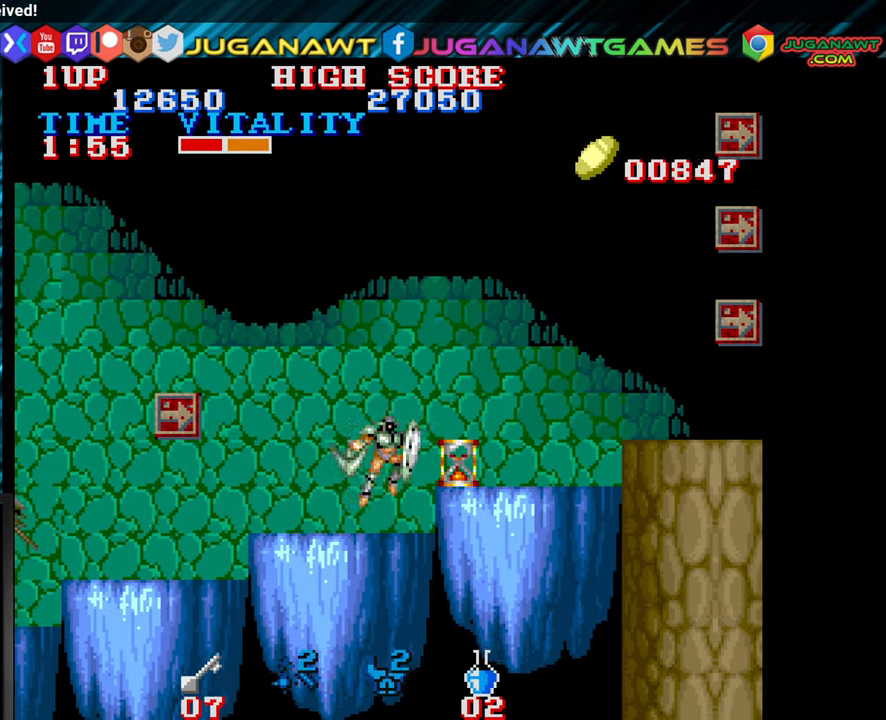
{"buttons": [], "left_stick": "left", "events": [[33, "CIRCLE", "up"], [317, "left_stick", "center"], [483, "left_stick", "left"]]}
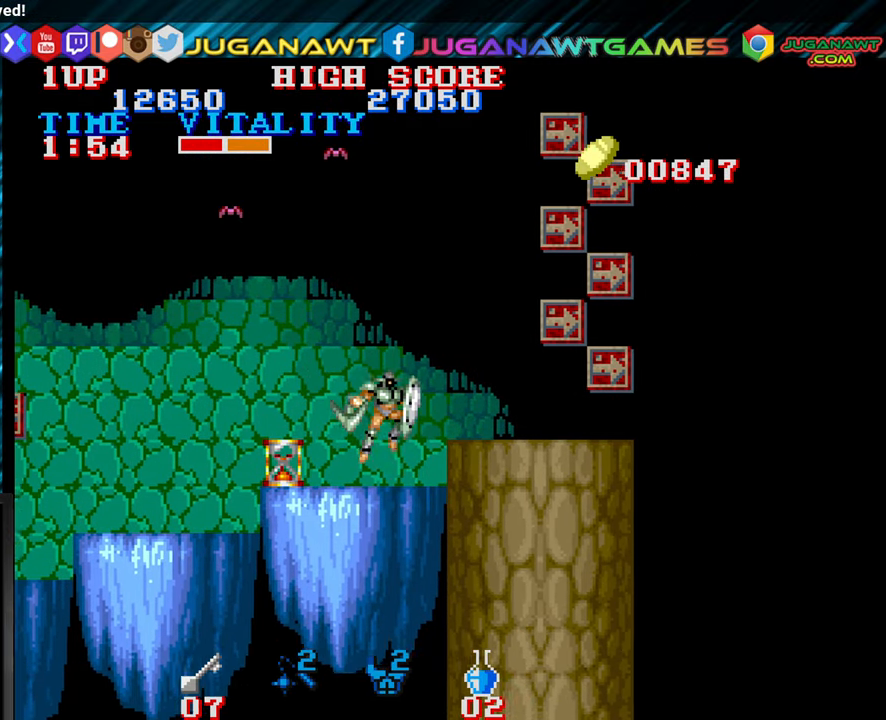
{"buttons": [], "left_stick": "right", "events": [[350, "left_stick", "center"], [400, "left_stick", "right"]]}
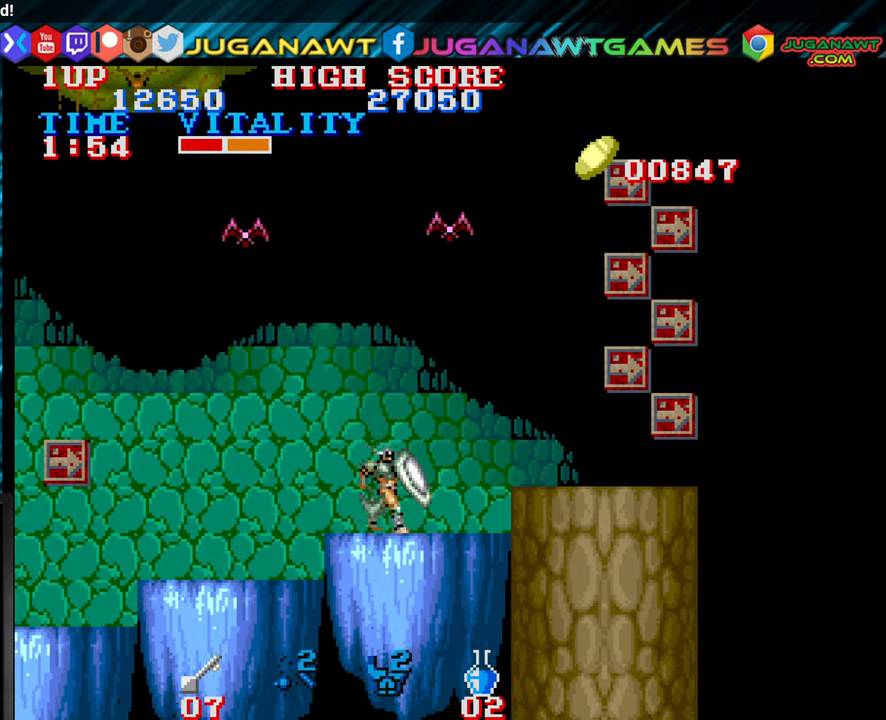
{"buttons": [], "left_stick": "right", "events": [[67, "CIRCLE", "down"], [183, "CIRCLE", "up"]]}
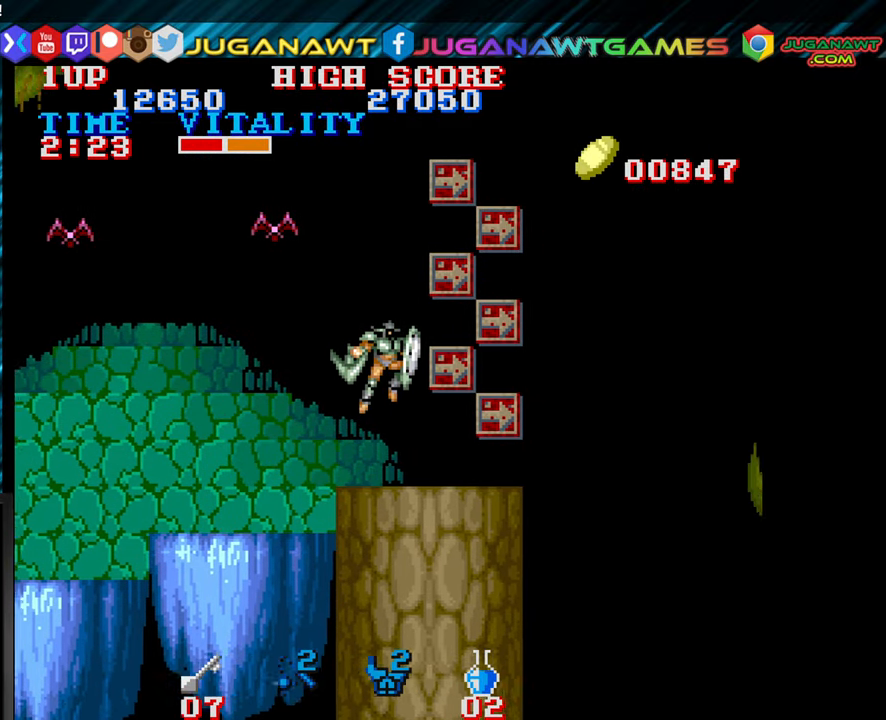
{"buttons": [], "left_stick": "center", "events": [[183, "left_stick", "center"], [233, "left_stick", "left"], [317, "left_stick", "center"], [367, "CIRCLE", "down"], [483, "CIRCLE", "up"]]}
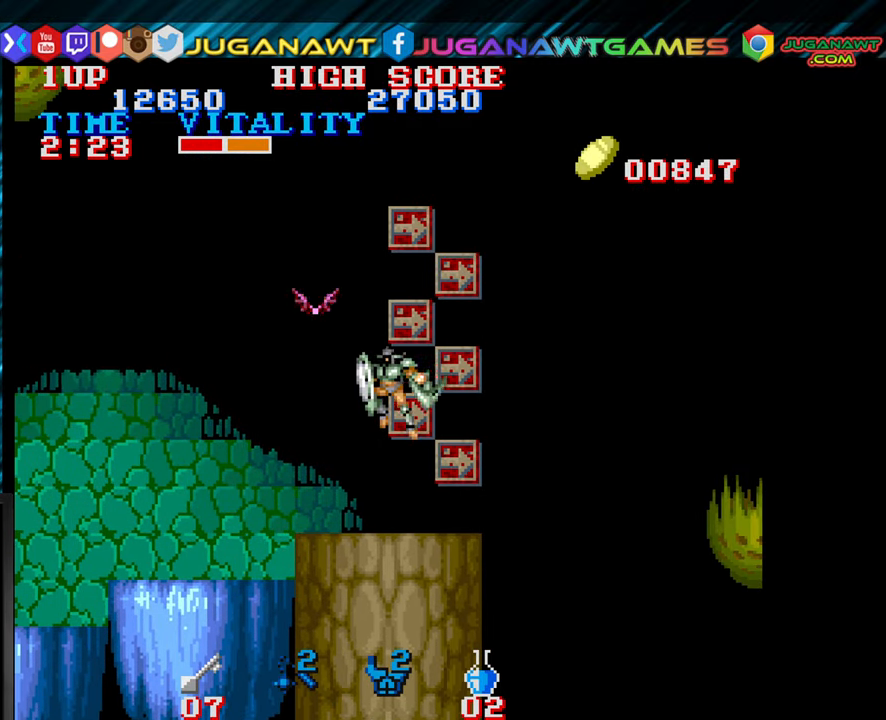
{"buttons": [], "left_stick": "center", "events": [[67, "CROSS", "down"], [167, "CROSS", "up"], [267, "CROSS", "down"], [350, "CROSS", "up"], [450, "CROSS", "down"], [500, "CROSS", "up"]]}
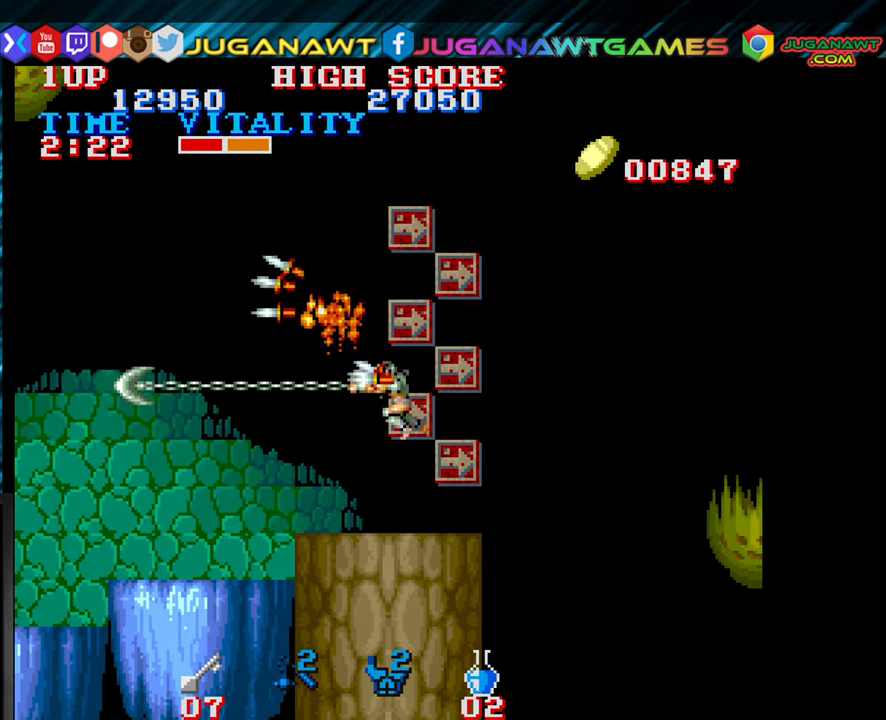
{"buttons": [], "left_stick": "center", "events": [[400, "left_stick", "left"], [483, "left_stick", "center"]]}
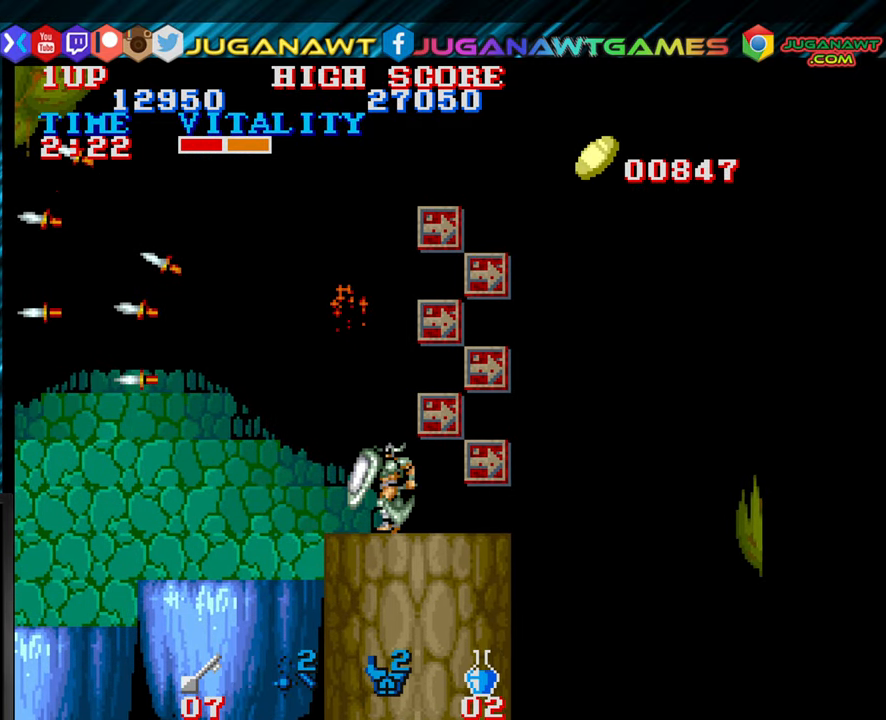
{"buttons": ["CROSS"], "left_stick": "center", "events": [[67, "CIRCLE", "down"], [167, "CIRCLE", "up"], [283, "CROSS", "down"], [350, "CROSS", "up"], [467, "CROSS", "down"]]}
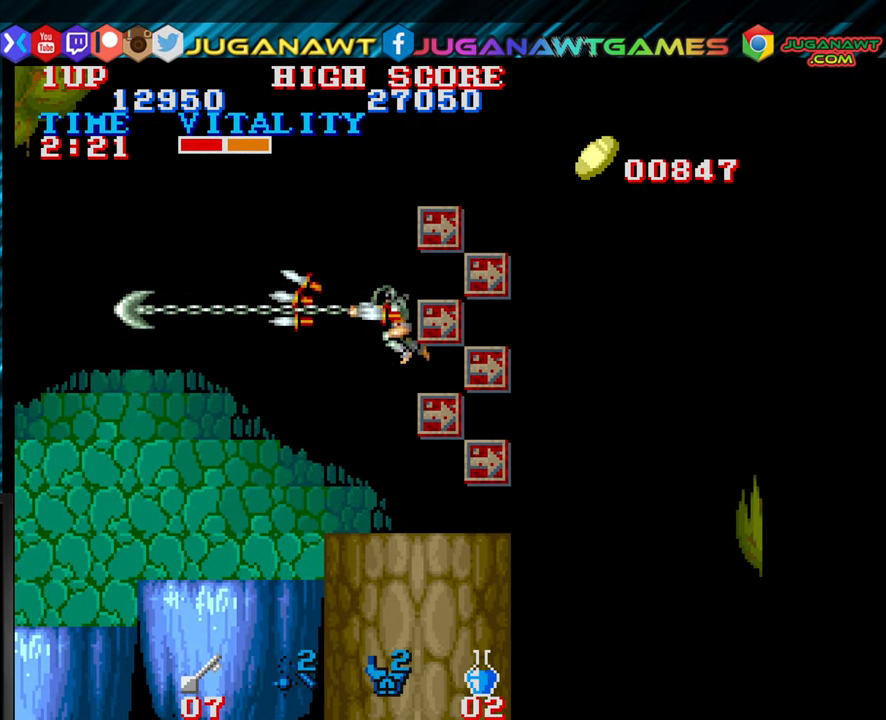
{"buttons": [], "left_stick": "right", "events": [[33, "CROSS", "up"], [417, "left_stick", "right"]]}
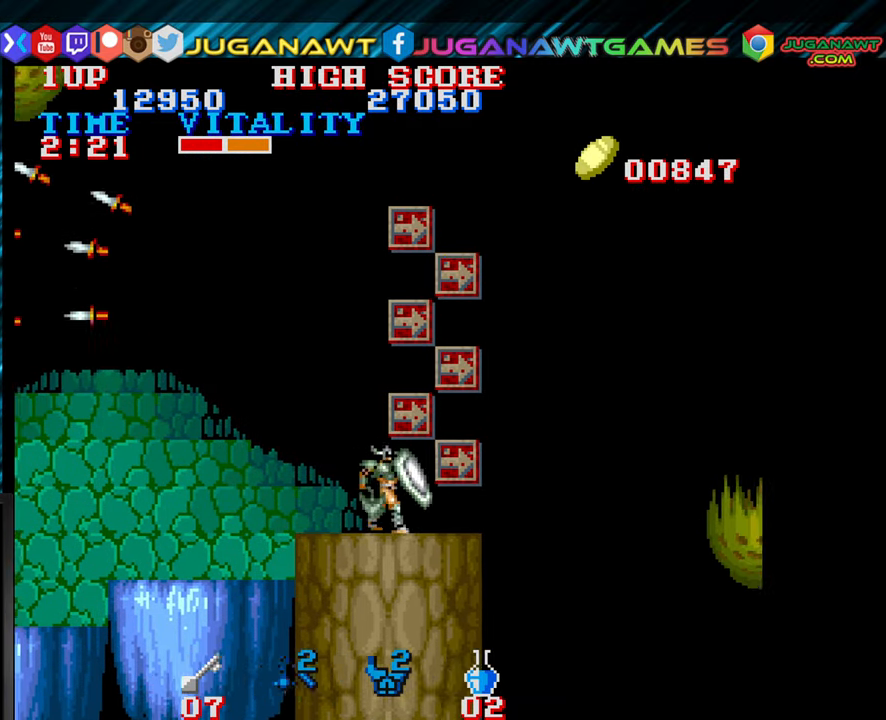
{"buttons": [], "left_stick": "right", "events": [[267, "CIRCLE", "down"], [367, "CIRCLE", "up"]]}
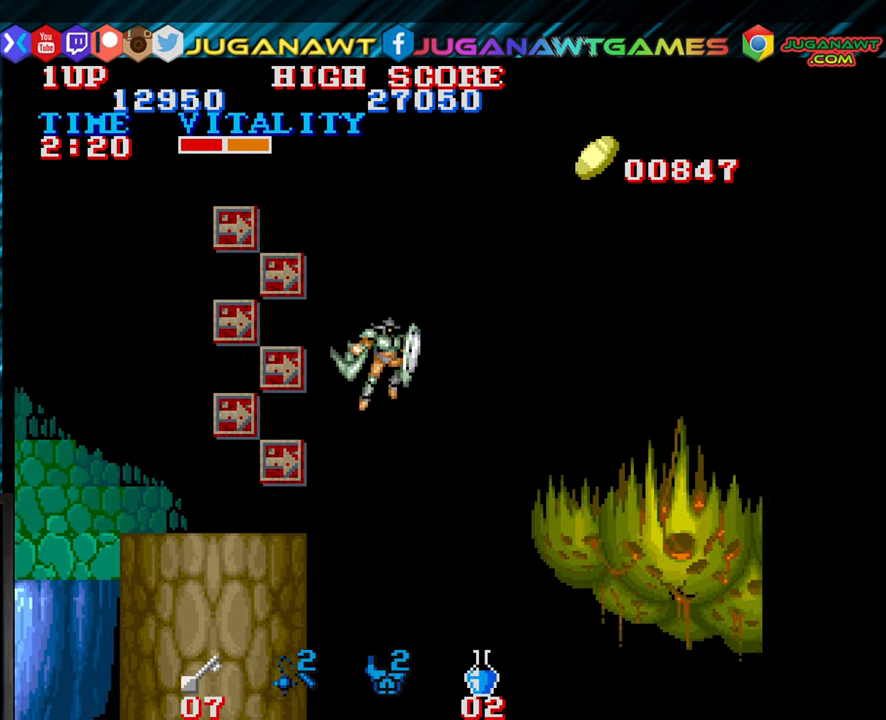
{"buttons": [], "left_stick": "right", "events": []}
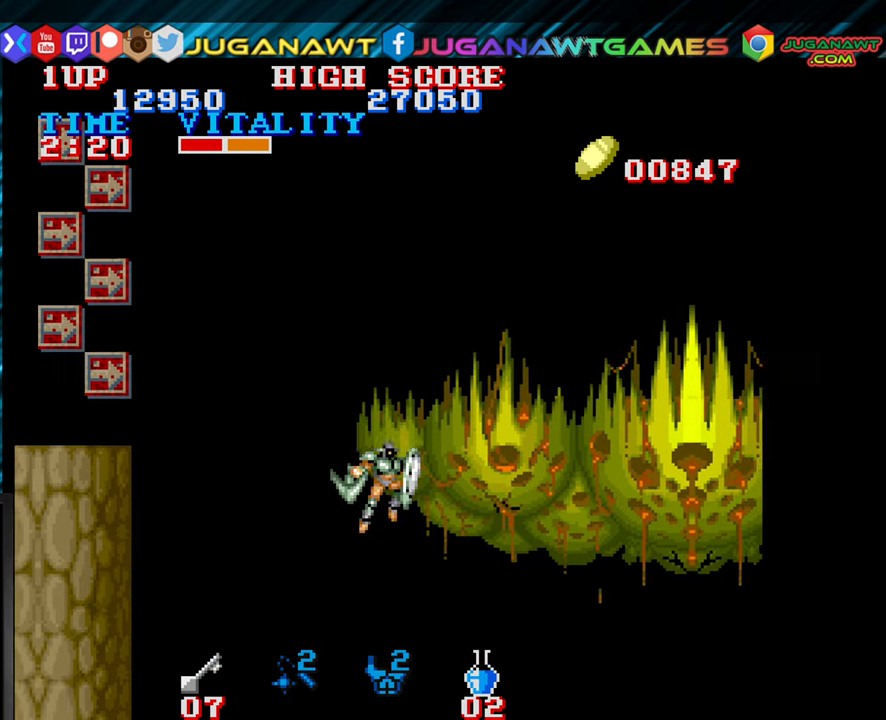
{"buttons": [], "left_stick": "right", "events": []}
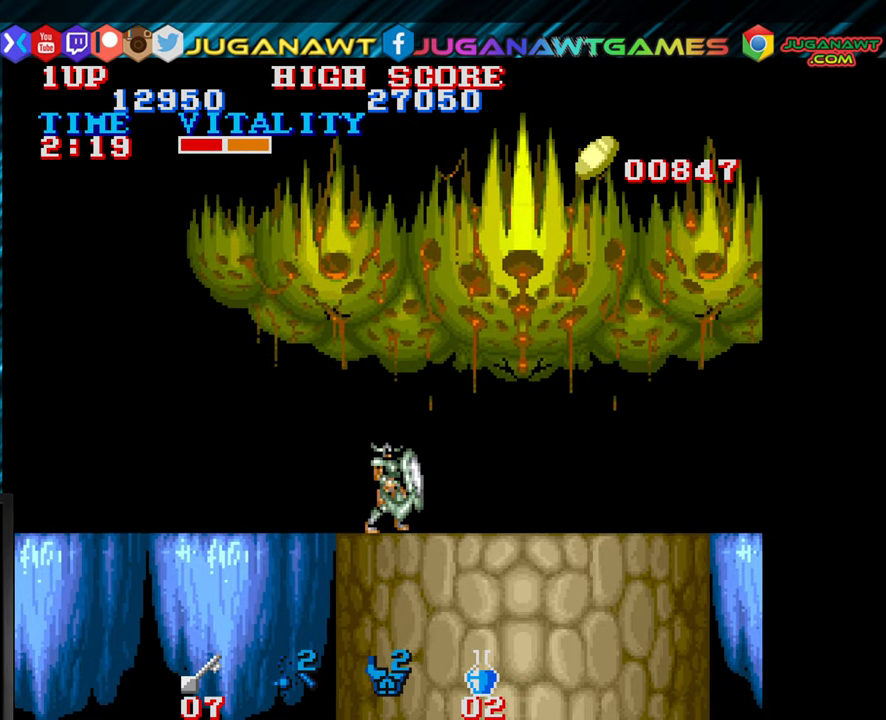
{"buttons": [], "left_stick": "right", "events": []}
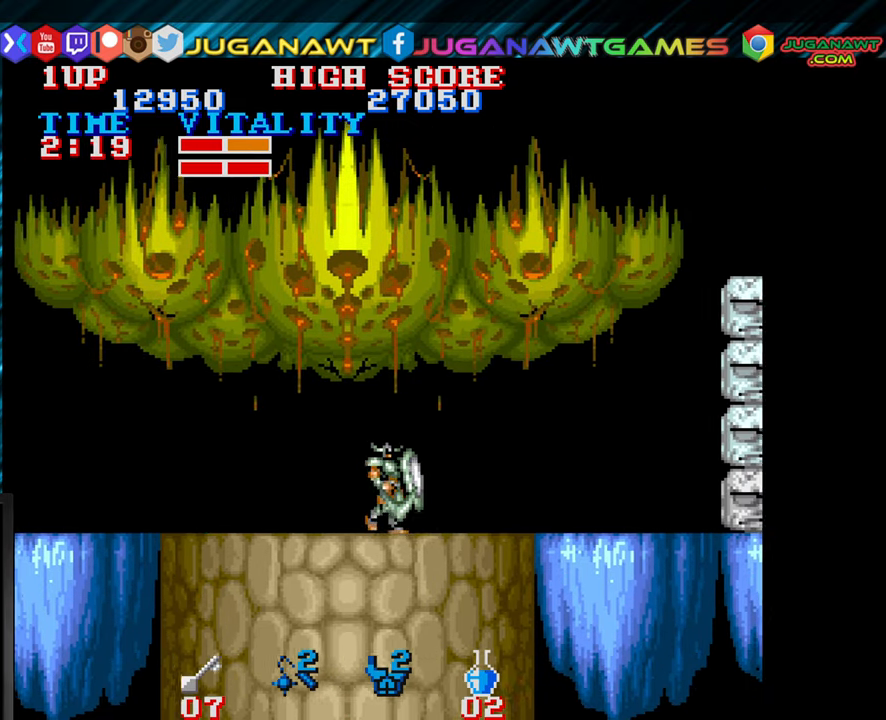
{"buttons": [], "left_stick": "right", "events": []}
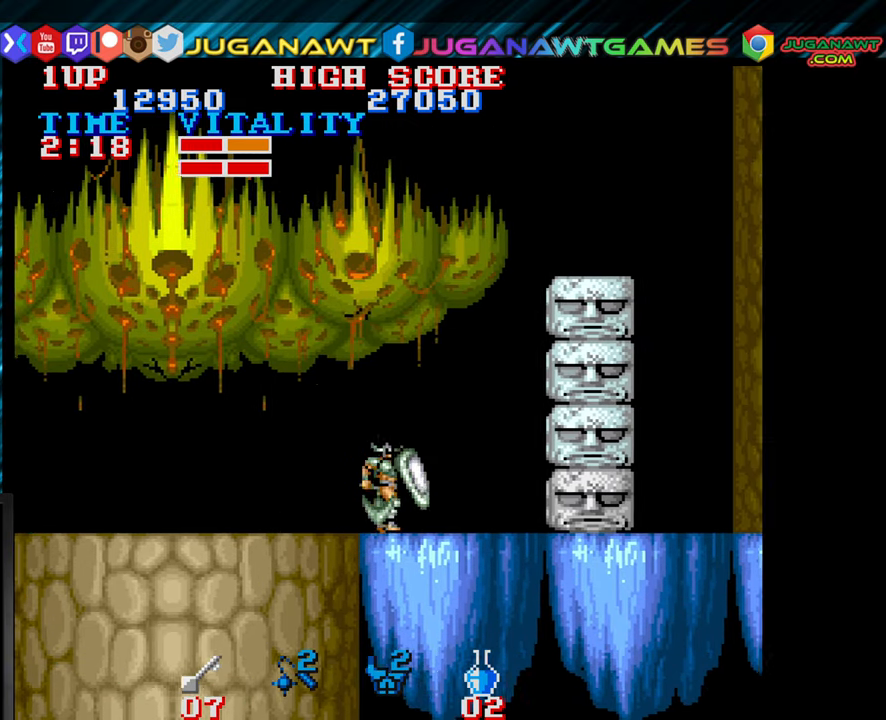
{"buttons": [], "left_stick": "center", "events": [[50, "CROSS", "down"], [50, "left_stick", "center"], [100, "CROSS", "up"], [217, "CROSS", "down"], [300, "CROSS", "up"], [367, "CROSS", "down"], [467, "CROSS", "up"]]}
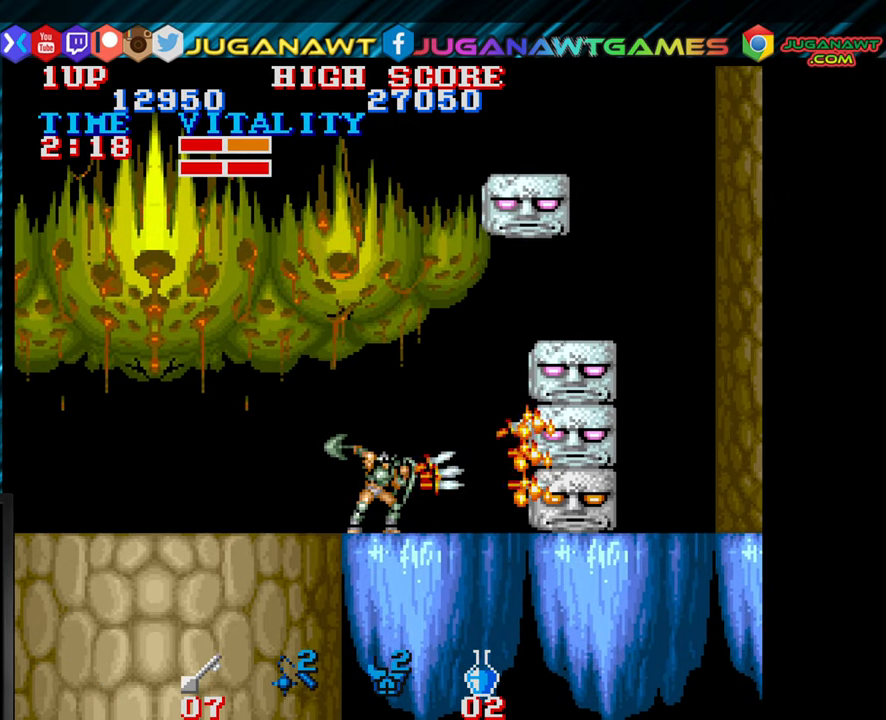
{"buttons": [], "left_stick": "right", "events": [[50, "CROSS", "down"], [150, "CROSS", "up"], [267, "left_stick", "left"], [384, "left_stick", "center"], [467, "left_stick", "right"]]}